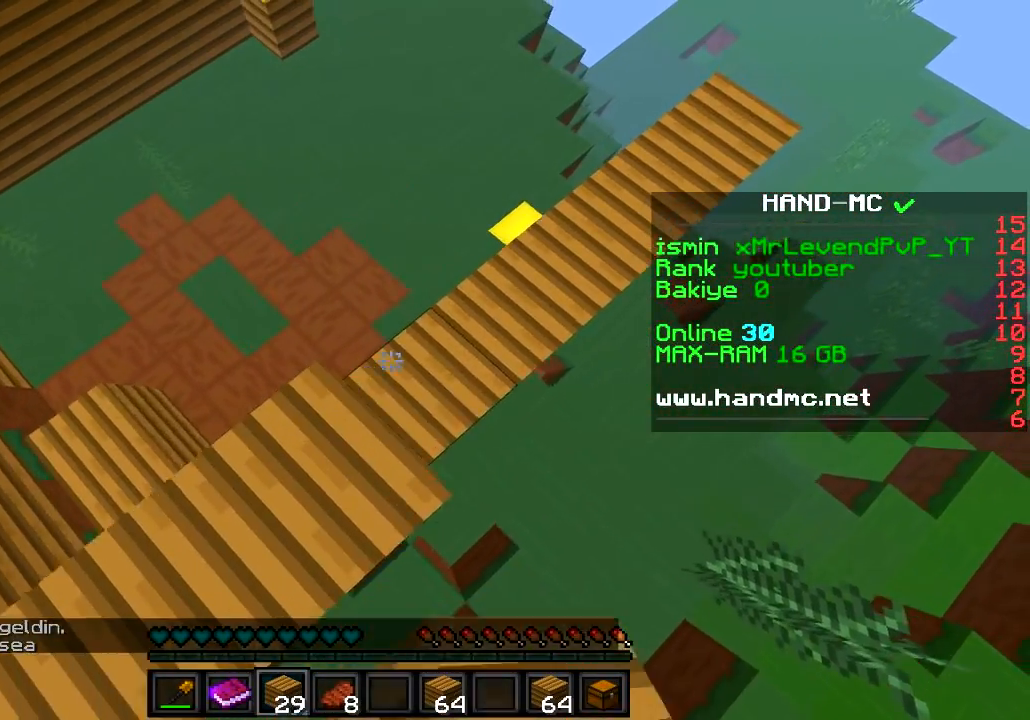
Gameplay with keyboard; each line is a JSON object with the keys held at the frame after it. "events" lists presses ("down") and releases ("up") of "a", "d", "s" and "w" between this image and that frame as [ms after this image, input, new state], when the widget could be followed in between. No other keys are recorded. Mouse input is not recorded.
{"keys": ["d", "w"], "events": []}
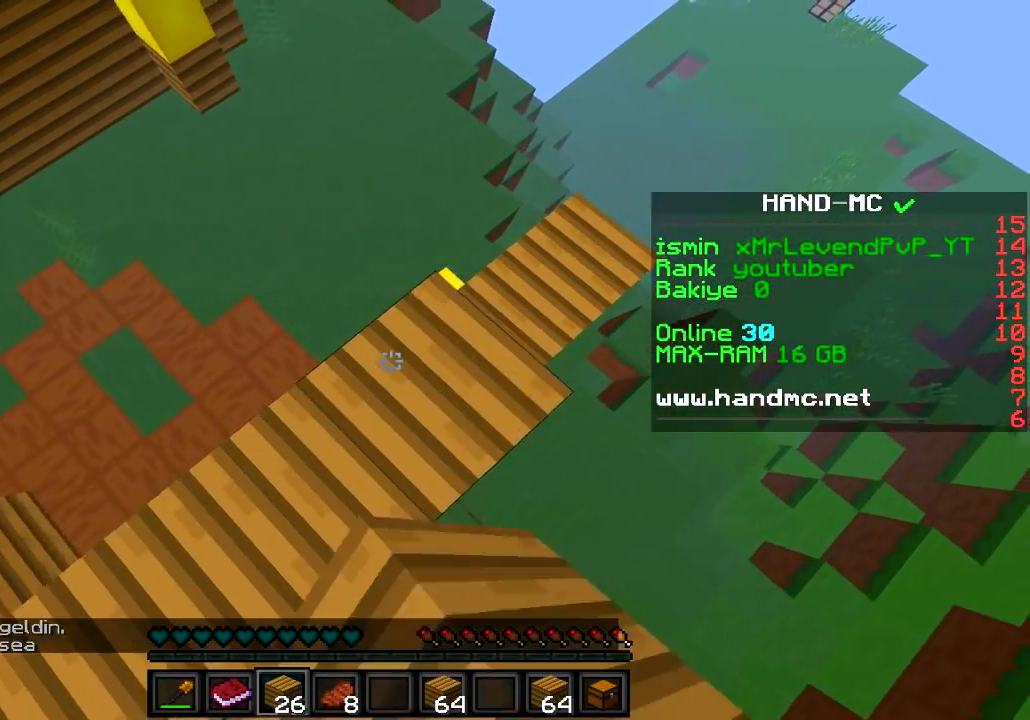
{"keys": ["d"], "events": [[384, "w", "up"]]}
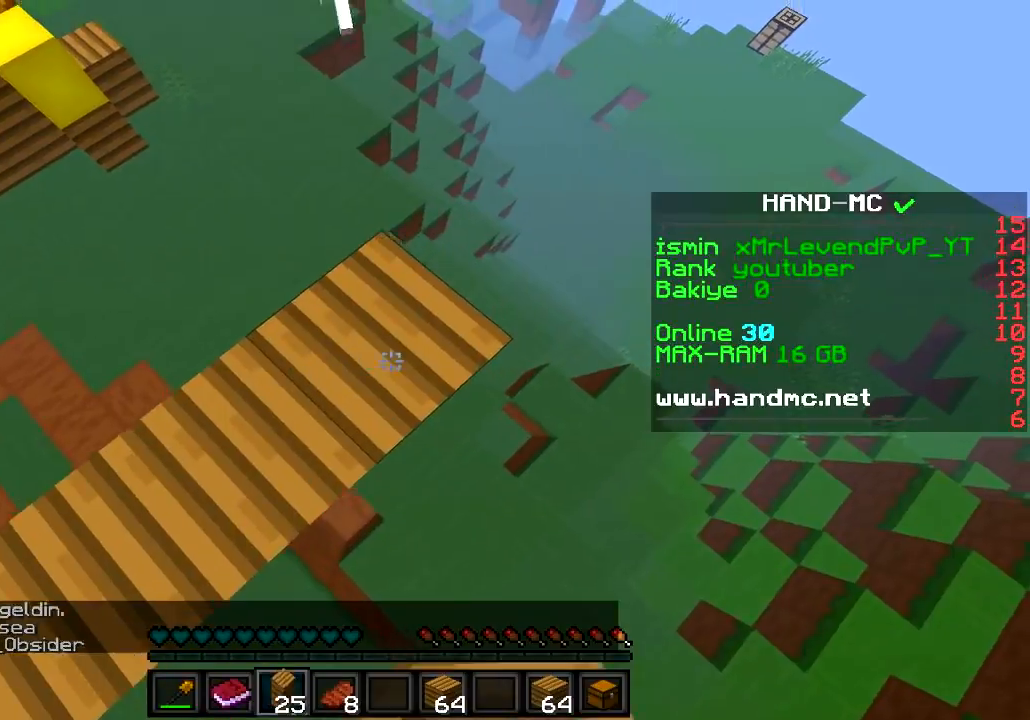
{"keys": ["w"], "events": [[50, "d", "up"], [217, "d", "down"], [217, "w", "down"], [450, "d", "up"]]}
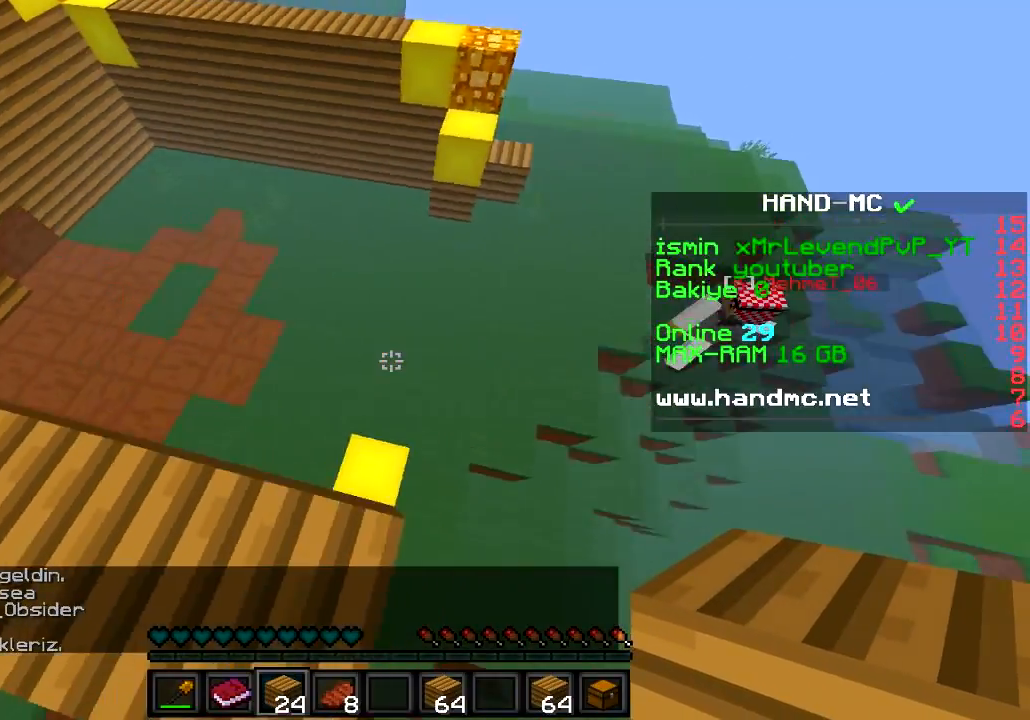
{"keys": ["d", "s"], "events": [[134, "d", "down"], [167, "w", "up"], [367, "s", "down"]]}
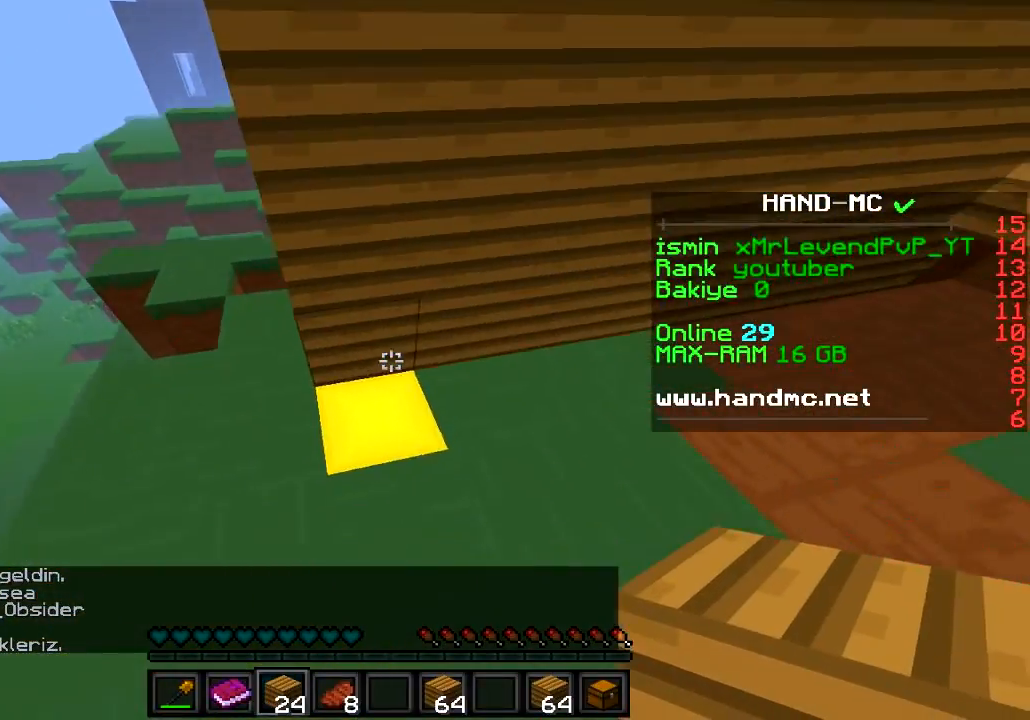
{"keys": [], "events": [[200, "d", "up"], [333, "s", "up"]]}
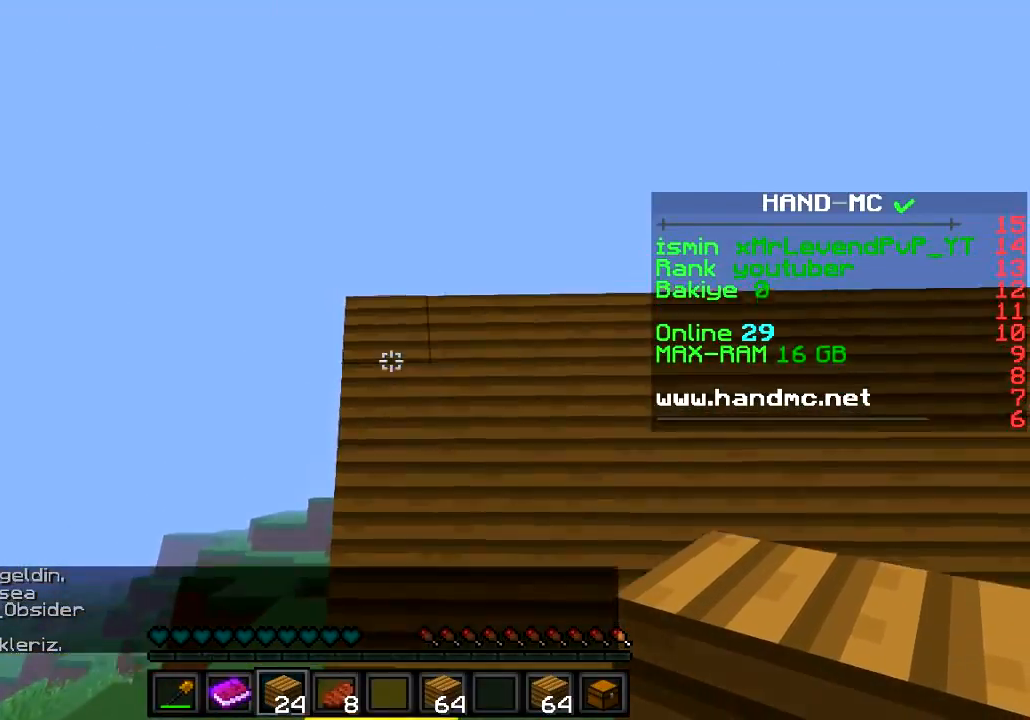
{"keys": ["s"], "events": [[234, "s", "down"]]}
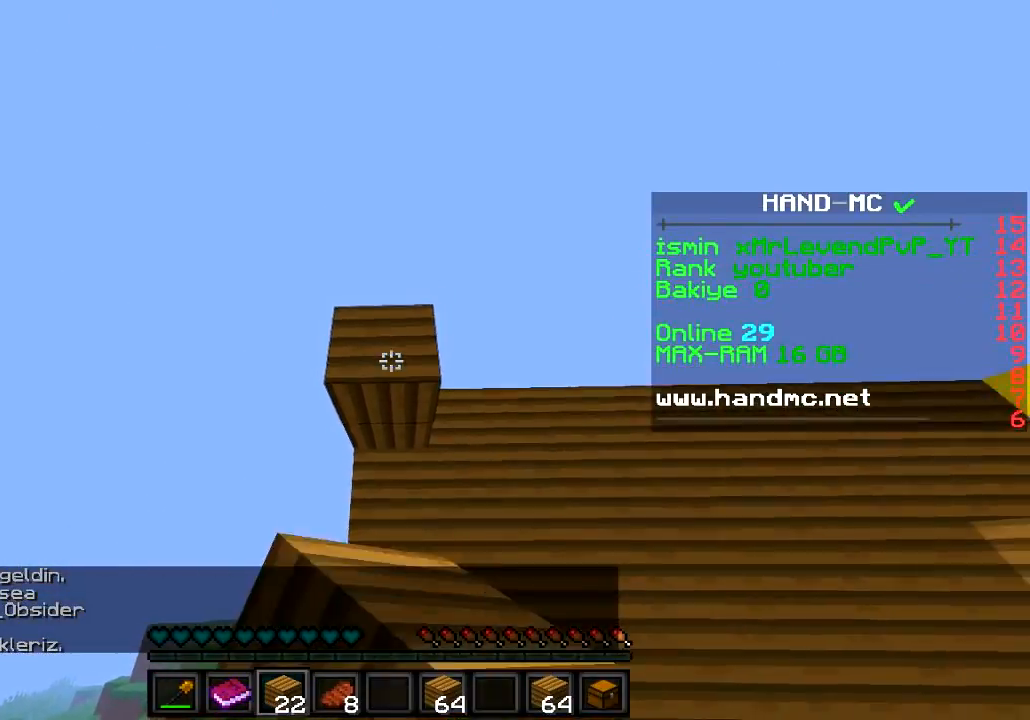
{"keys": ["s"], "events": []}
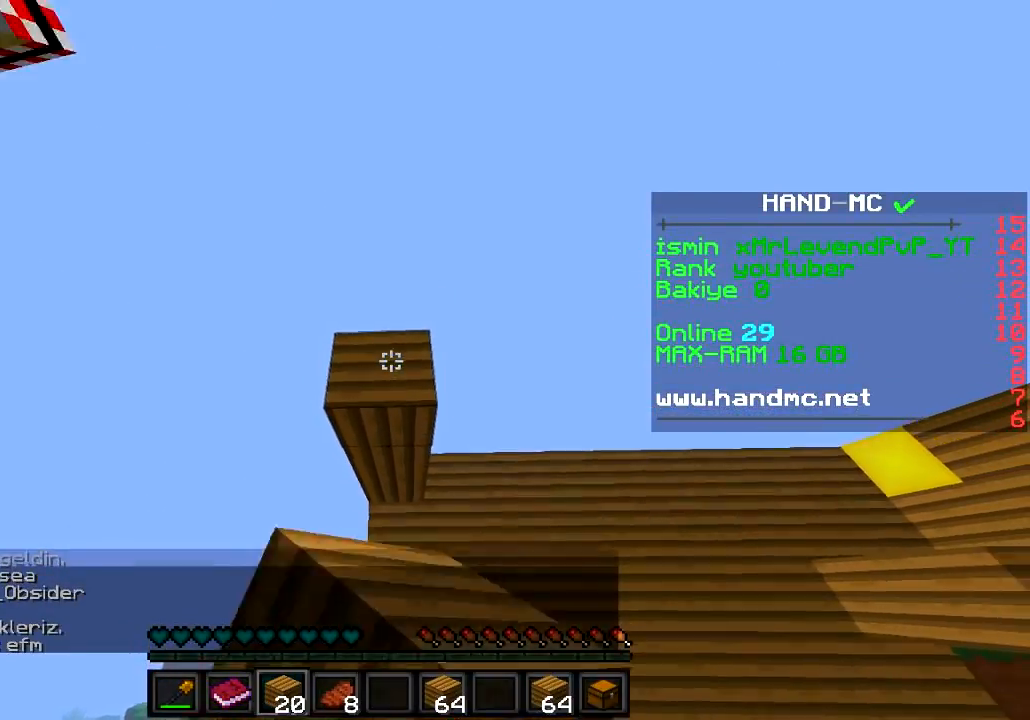
{"keys": [], "events": [[484, "s", "up"]]}
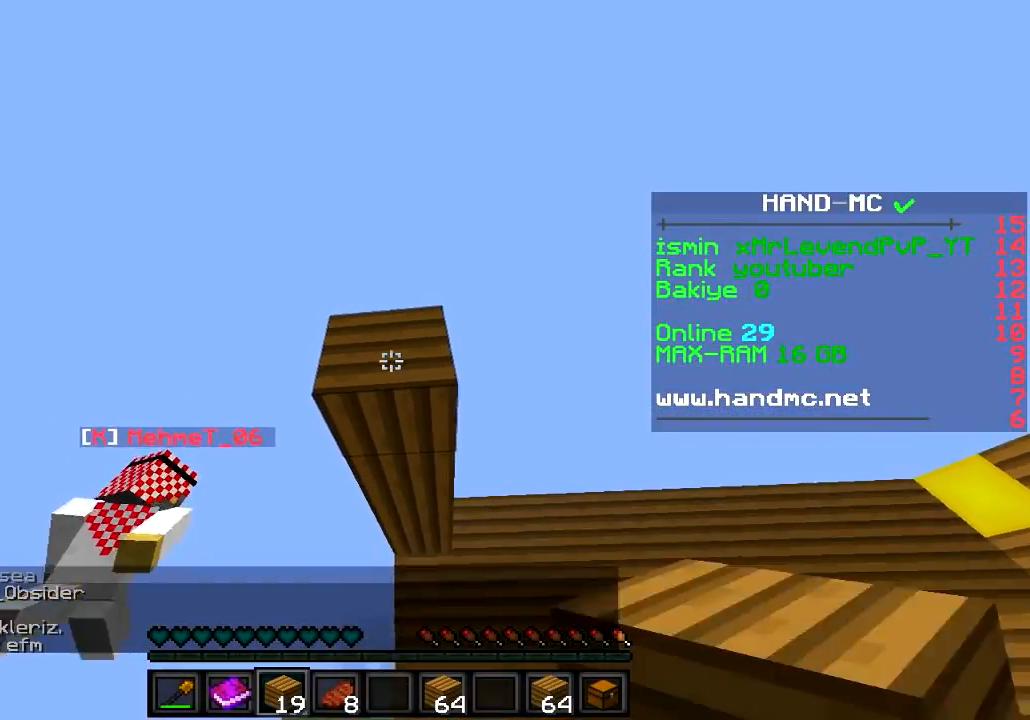
{"keys": ["a"], "events": [[450, "a", "down"]]}
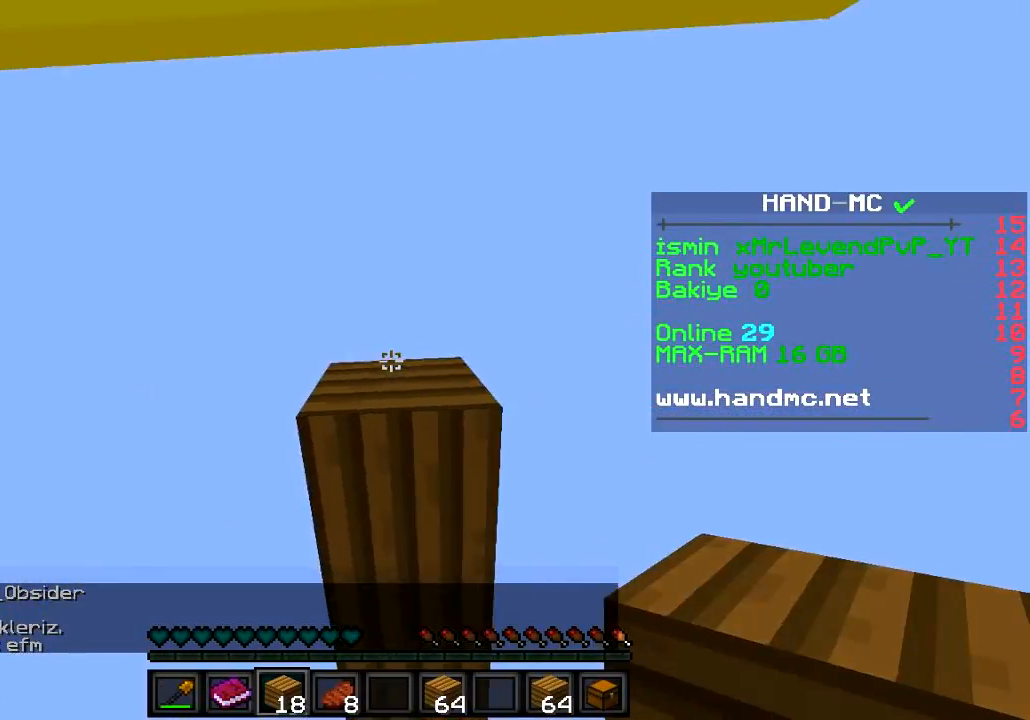
{"keys": ["a", "s"], "events": [[34, "a", "up"], [434, "s", "down"], [484, "a", "down"]]}
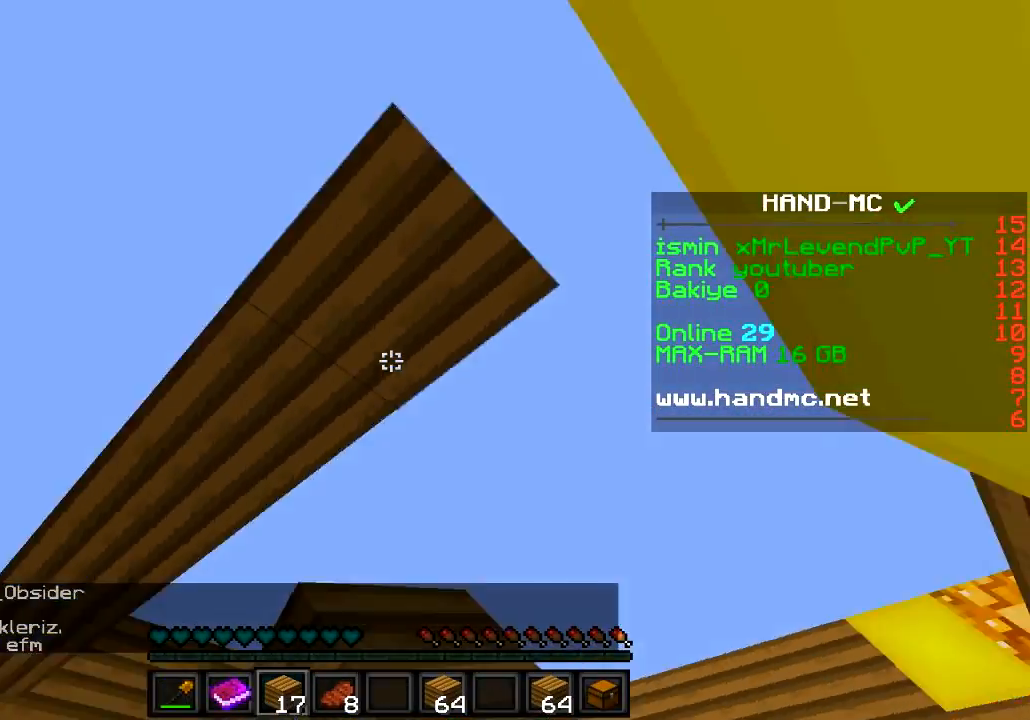
{"keys": ["d"], "events": [[116, "d", "down"], [166, "a", "up"], [467, "s", "up"]]}
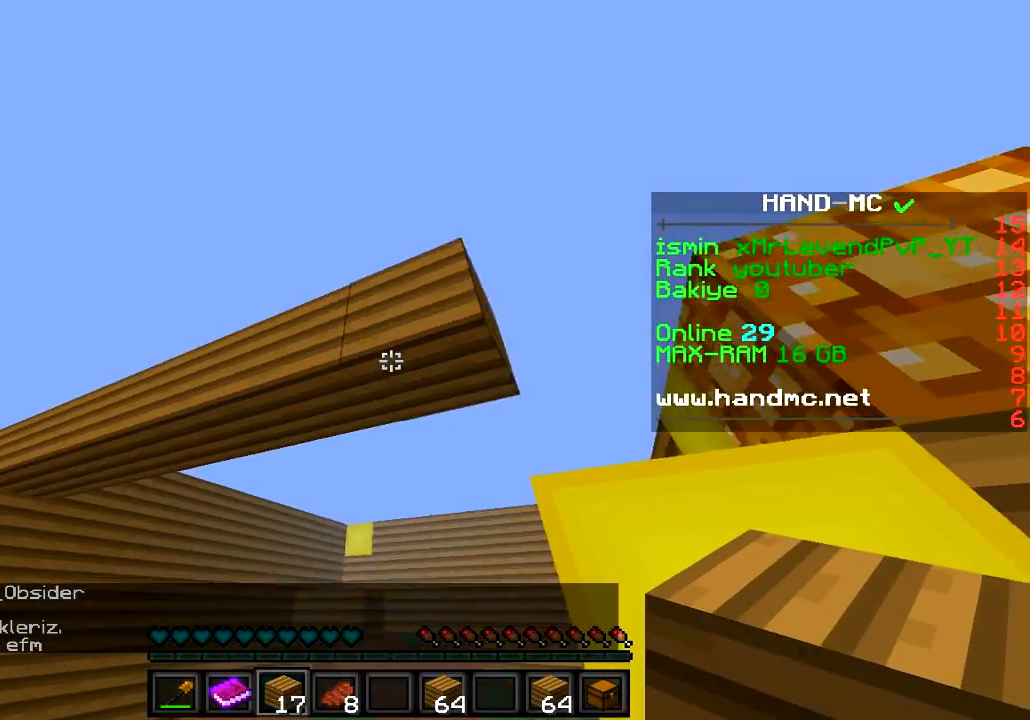
{"keys": [], "events": [[401, "d", "up"]]}
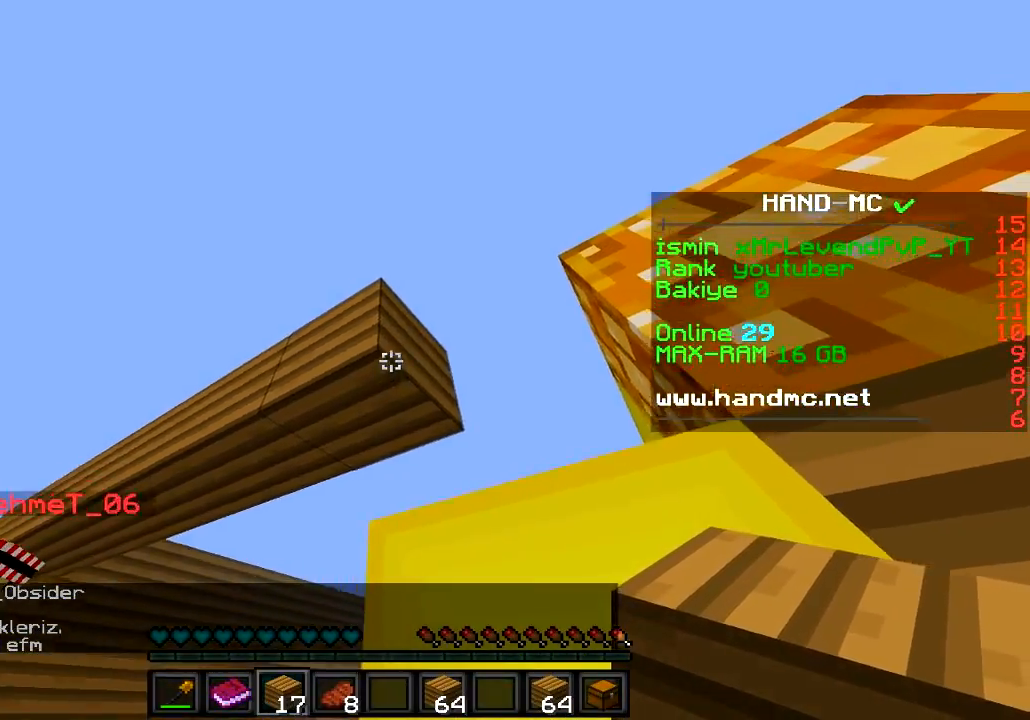
{"keys": ["d"], "events": [[400, "d", "down"]]}
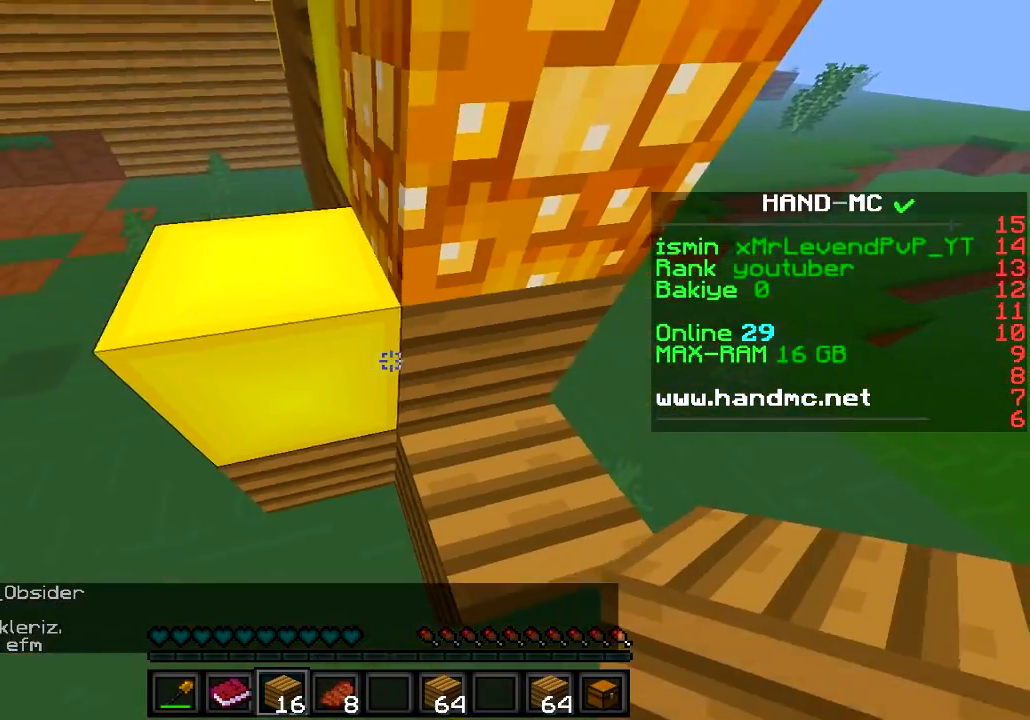
{"keys": [], "events": [[17, "w", "down"], [317, "w", "up"], [367, "d", "up"]]}
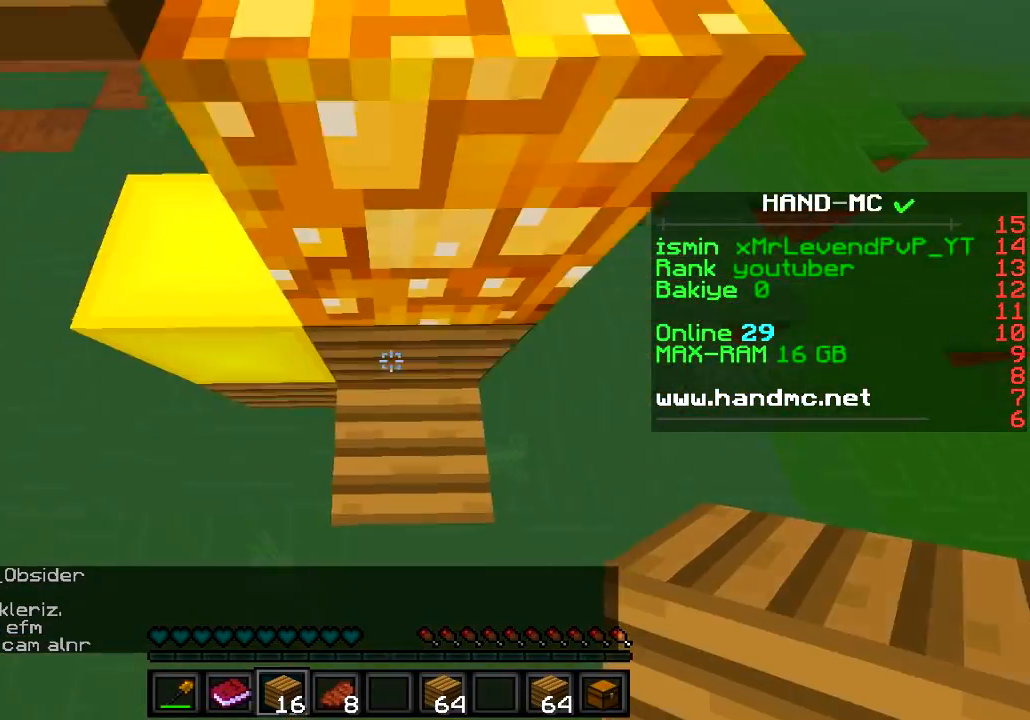
{"keys": ["w"], "events": [[66, "d", "down"], [283, "d", "up"], [483, "w", "down"]]}
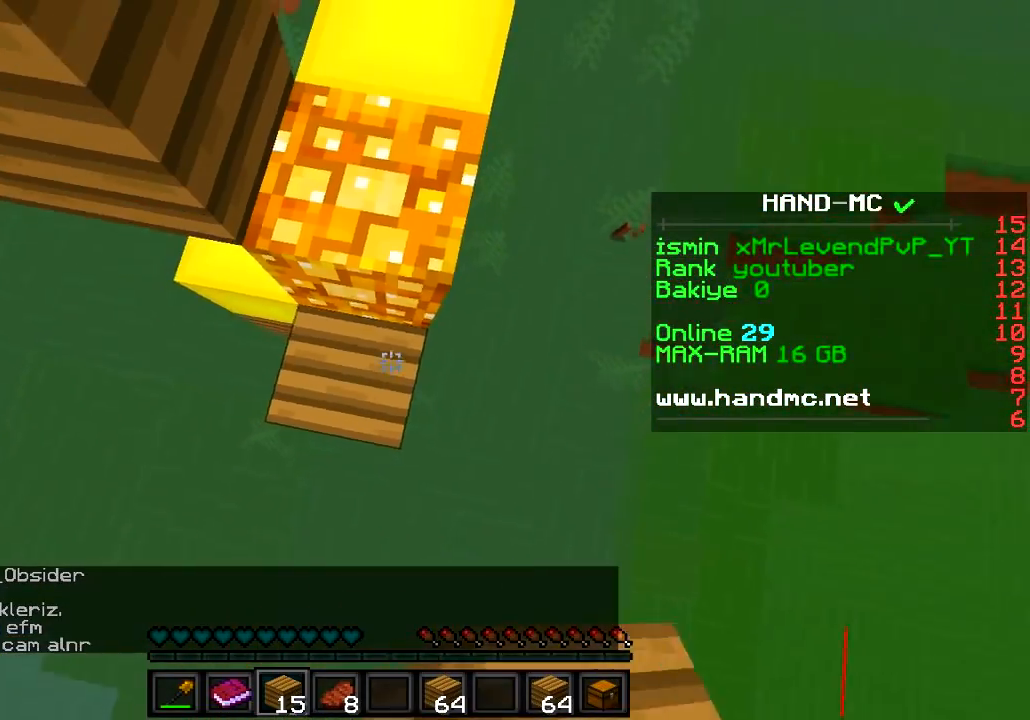
{"keys": ["w"]}
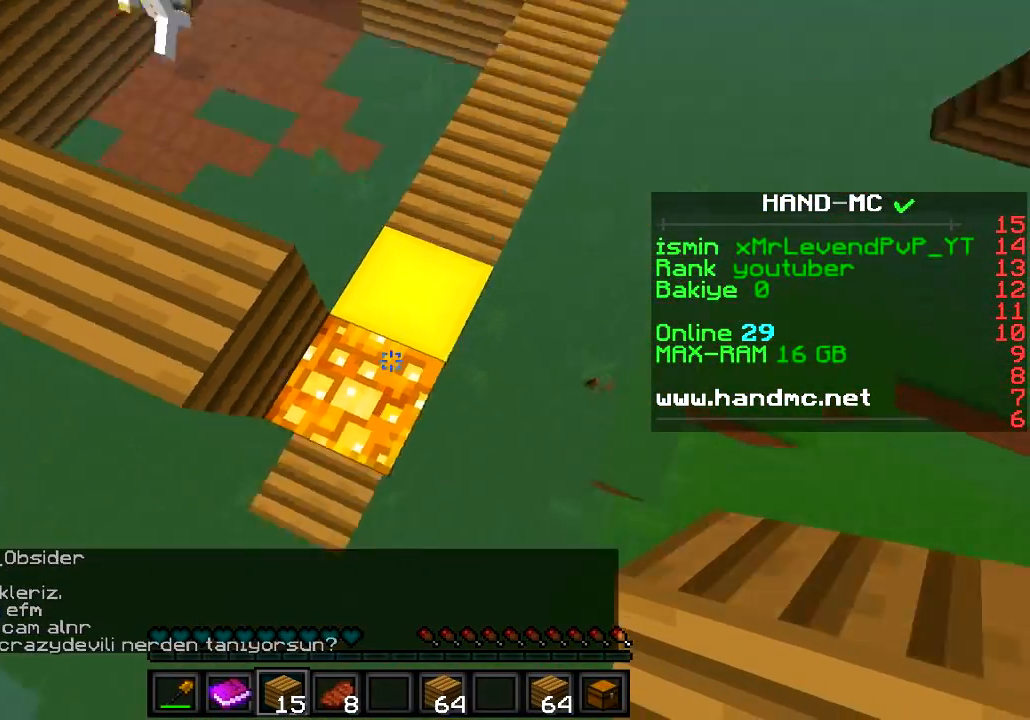
{"keys": [], "events": [[17, "a", "down"], [50, "w", "up"], [267, "d", "down"], [267, "w", "down"], [317, "a", "up"], [484, "d", "up"], [484, "w", "up"]]}
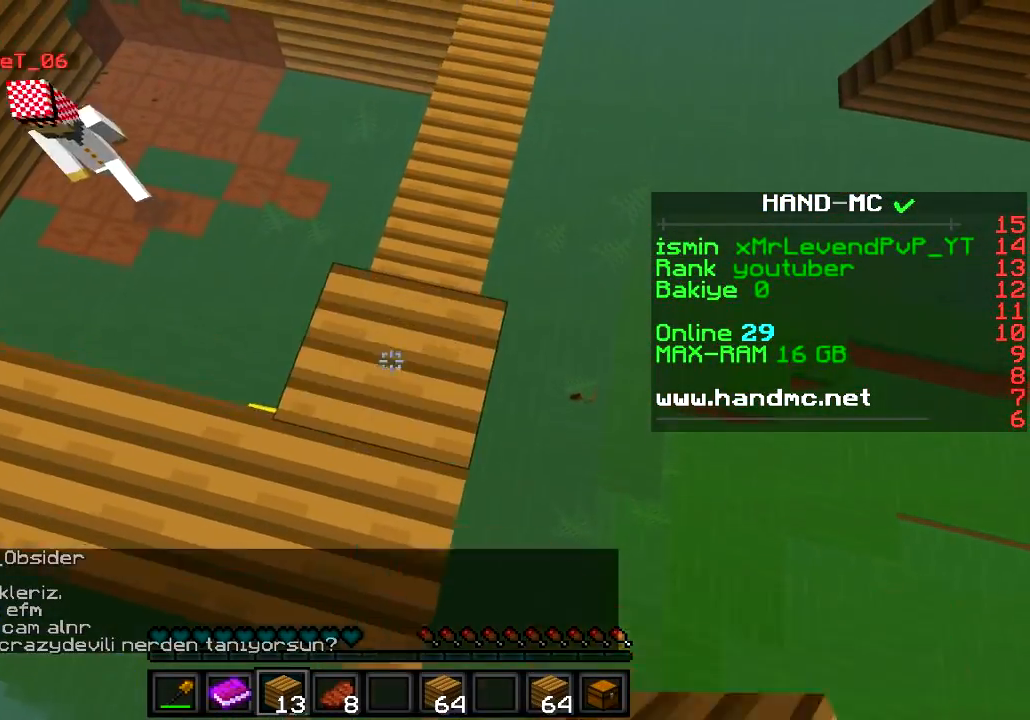
{"keys": ["w"], "events": [[51, "w", "down"], [167, "d", "down"], [284, "d", "up"]]}
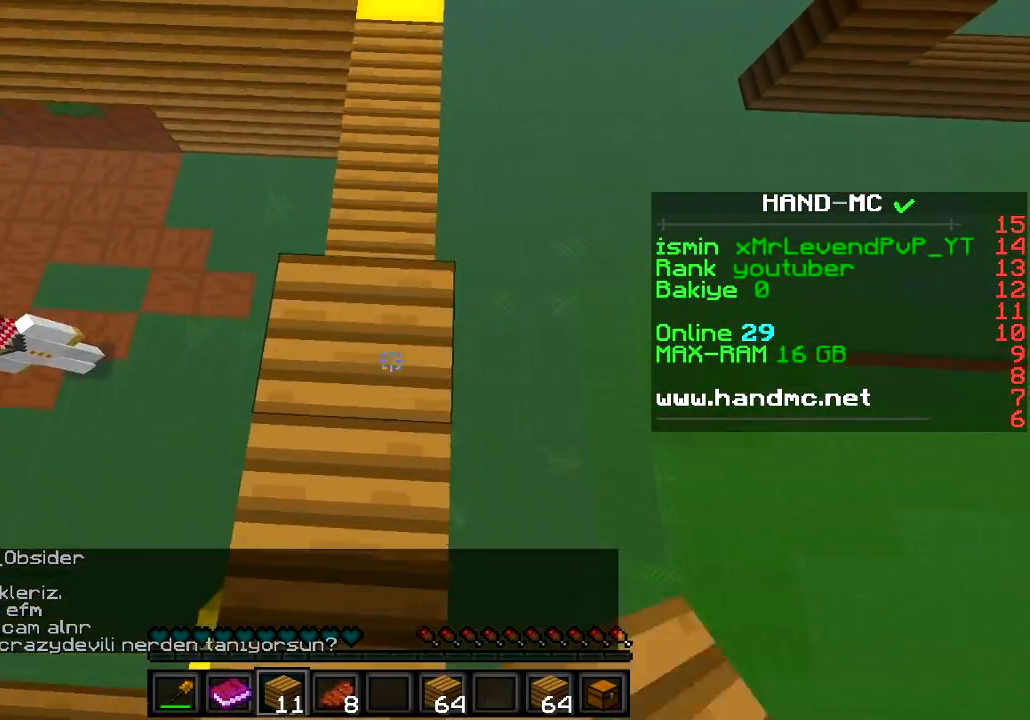
{"keys": ["w"], "events": []}
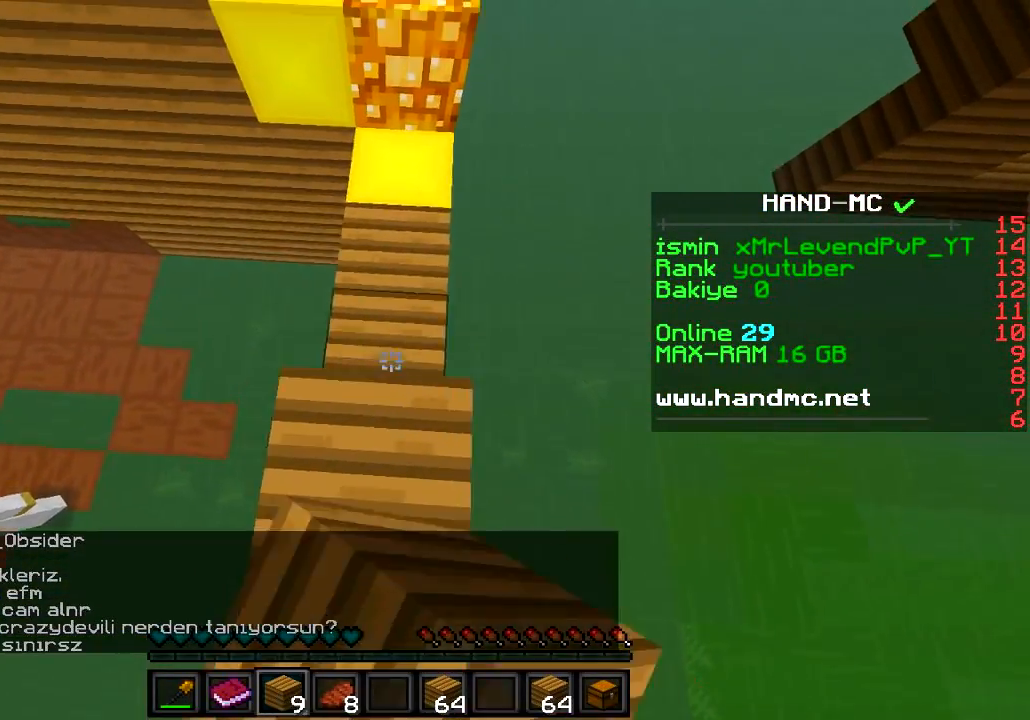
{"keys": [], "events": [[501, "w", "up"]]}
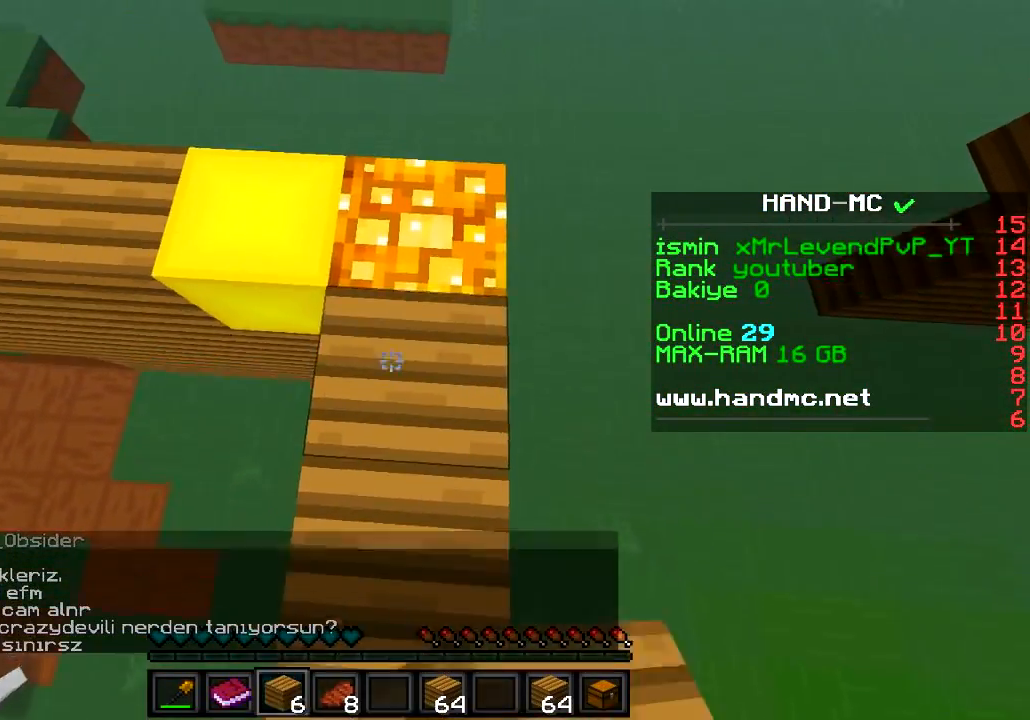
{"keys": ["w"], "events": [[367, "w", "down"]]}
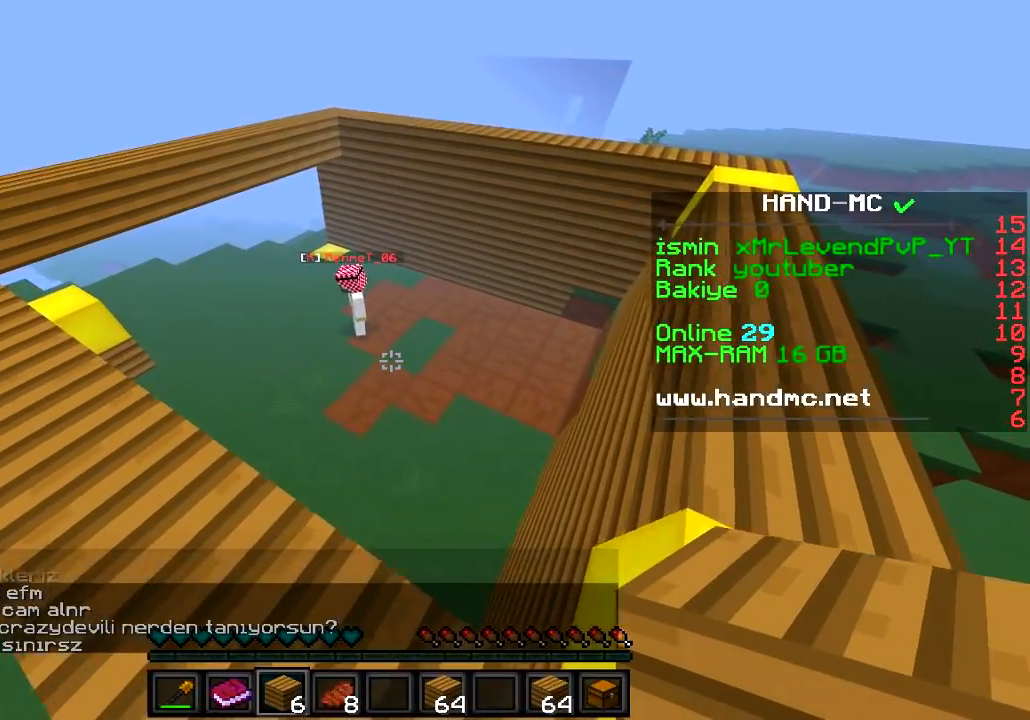
{"keys": ["w"], "events": [[17, "w", "up"], [34, "a", "down"], [134, "w", "down"], [418, "a", "up"]]}